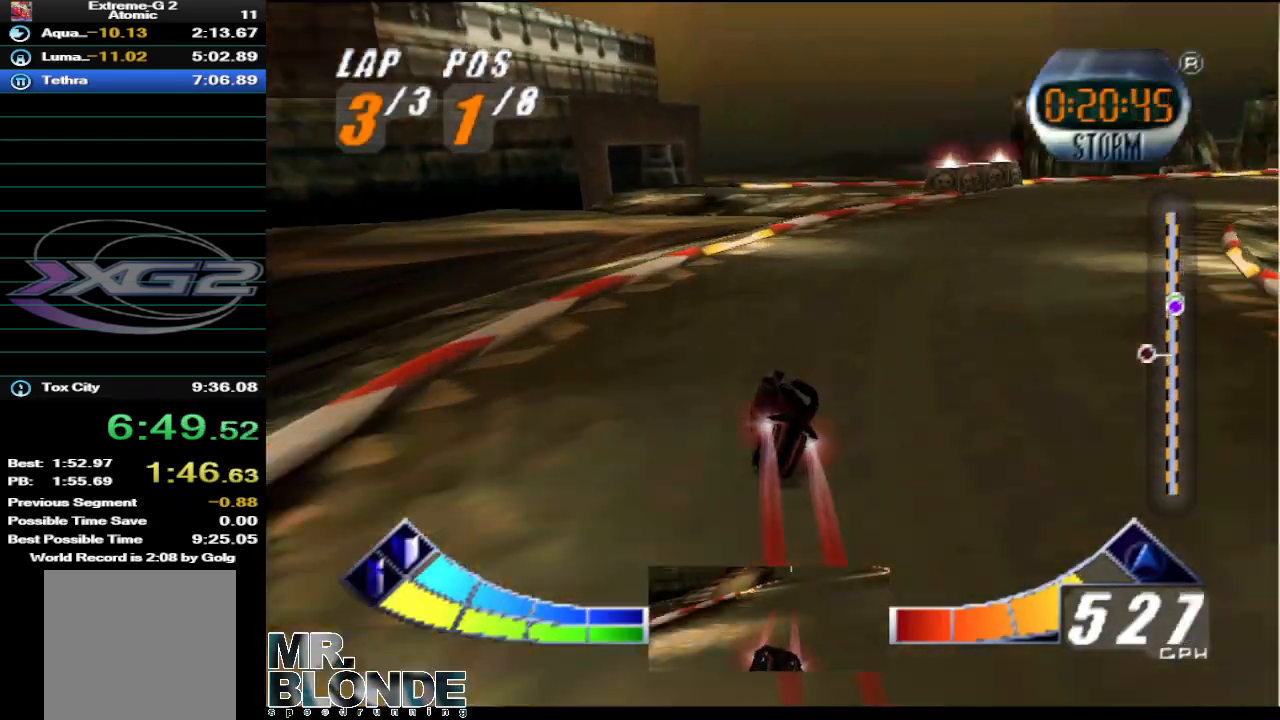
Gameplay with a controller (Nintendo layout); each line is a JSON object with the inputs held at the frame after it. "events" lists button and stick changes between this image and that frame as [ms after this image, input, new state], when the widget could be followed in between. Not read: L2 L3 R2 R3 SELECT X Y Z.
{"buttons": ["A"], "left_stick": "down-right", "events": [[100, "left_stick", "down-right"]]}
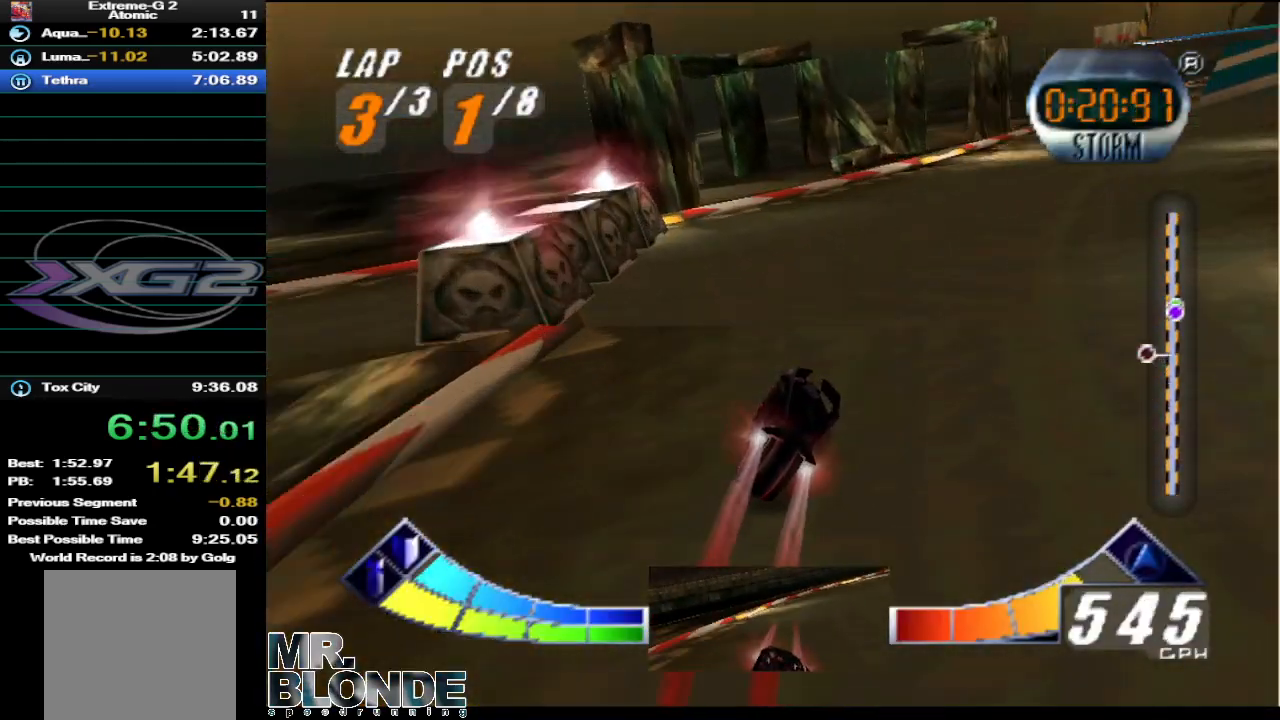
{"buttons": ["A"], "left_stick": "right", "events": [[67, "left_stick", "center"], [367, "left_stick", "right"]]}
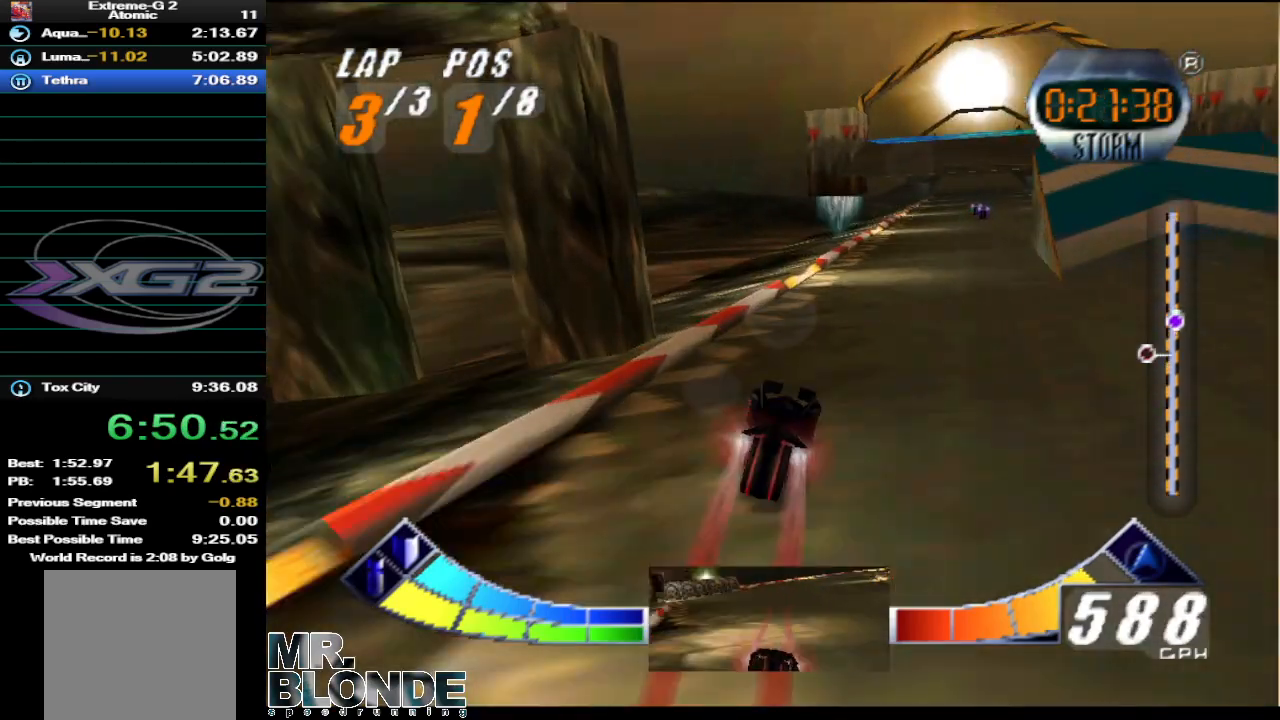
{"buttons": ["A"], "left_stick": "left", "events": [[100, "left_stick", "center"], [400, "left_stick", "left"]]}
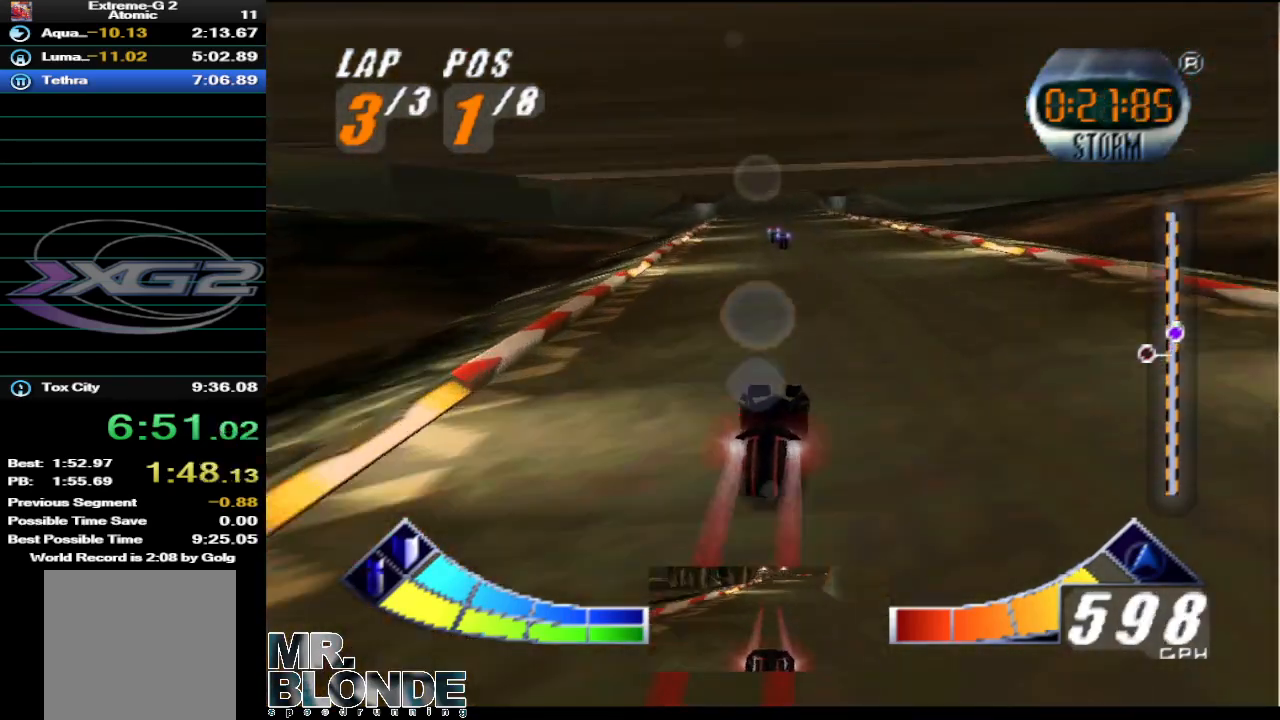
{"buttons": ["A"], "left_stick": "center", "events": [[33, "left_stick", "center"], [317, "left_stick", "right"], [467, "left_stick", "center"]]}
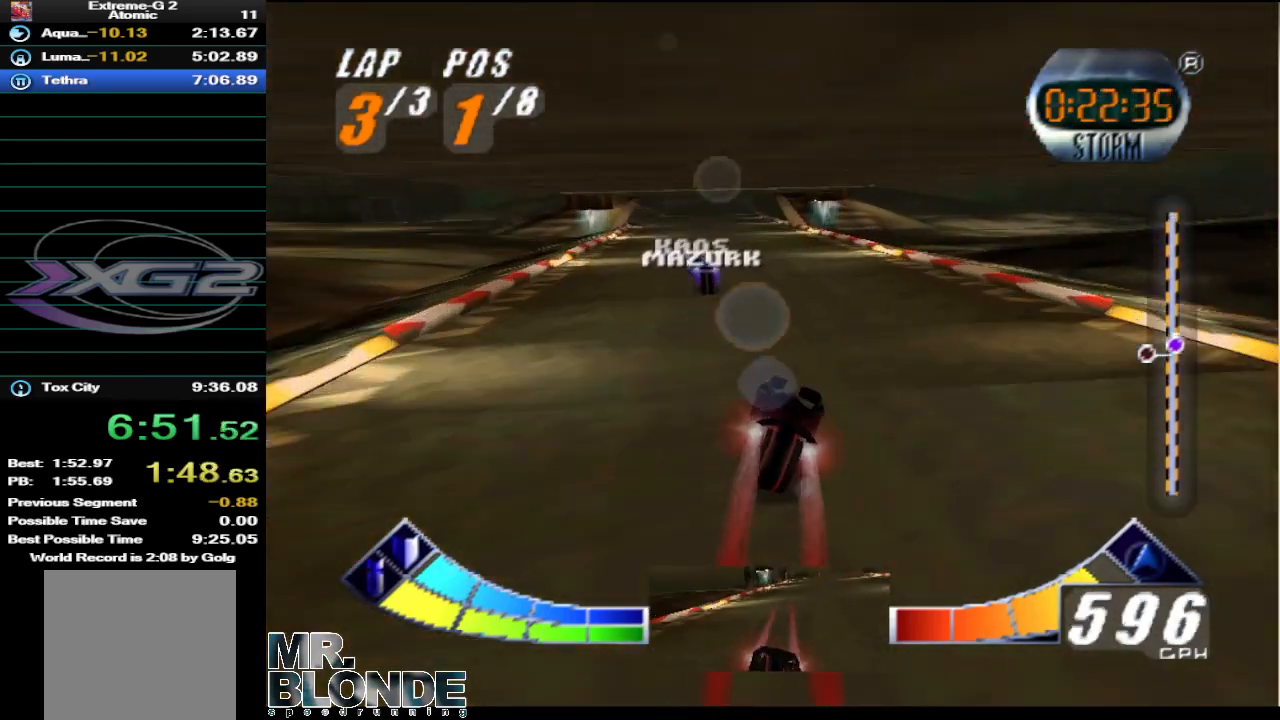
{"buttons": ["A"], "left_stick": "center", "events": [[100, "left_stick", "left"], [250, "left_stick", "center"], [317, "left_stick", "left"], [433, "left_stick", "center"]]}
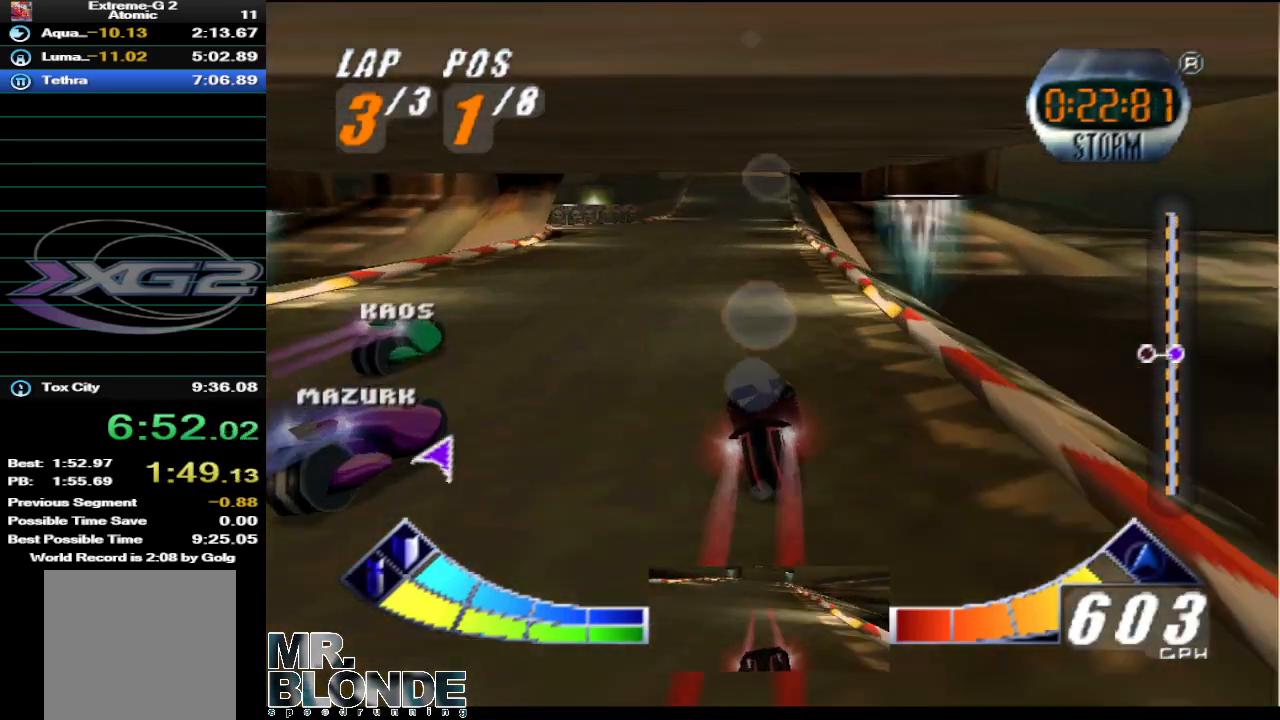
{"buttons": ["A"], "left_stick": "right", "events": [[33, "left_stick", "left"], [167, "left_stick", "center"], [500, "left_stick", "right"]]}
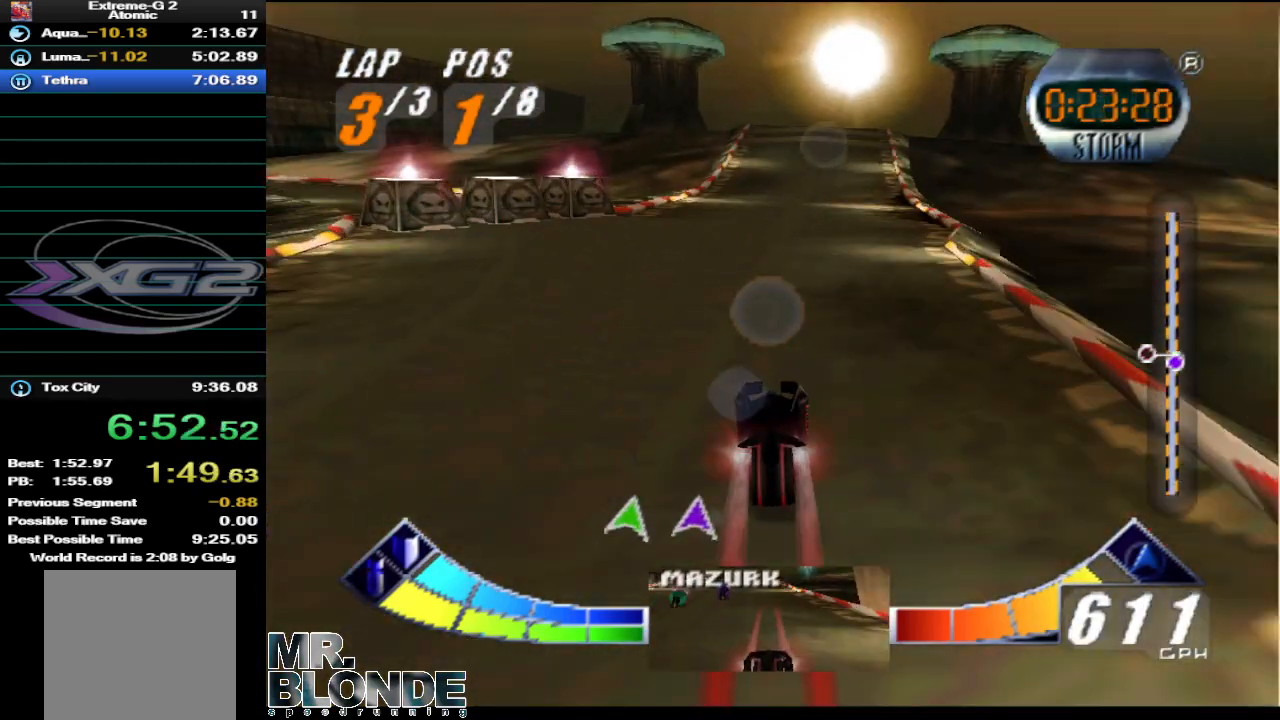
{"buttons": ["A"], "left_stick": "center", "events": [[67, "left_stick", "center"]]}
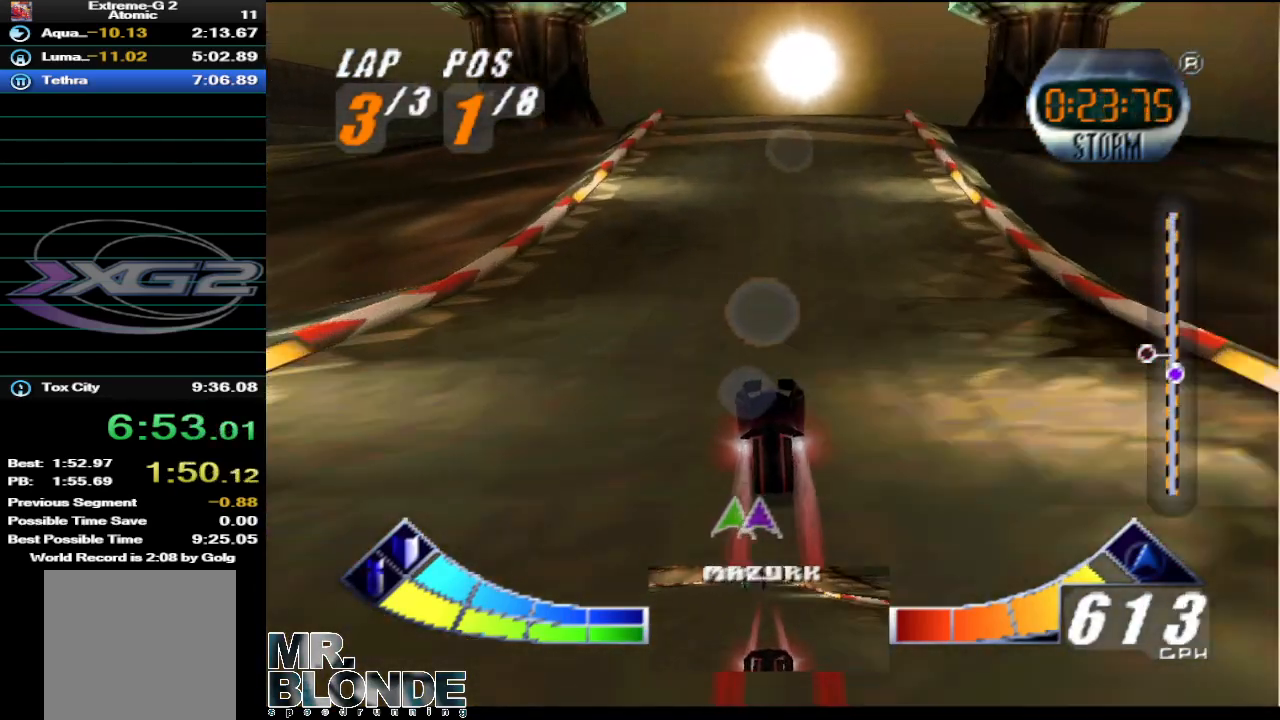
{"buttons": ["A"], "left_stick": "down", "events": [[150, "left_stick", "down-right"], [350, "left_stick", "down"]]}
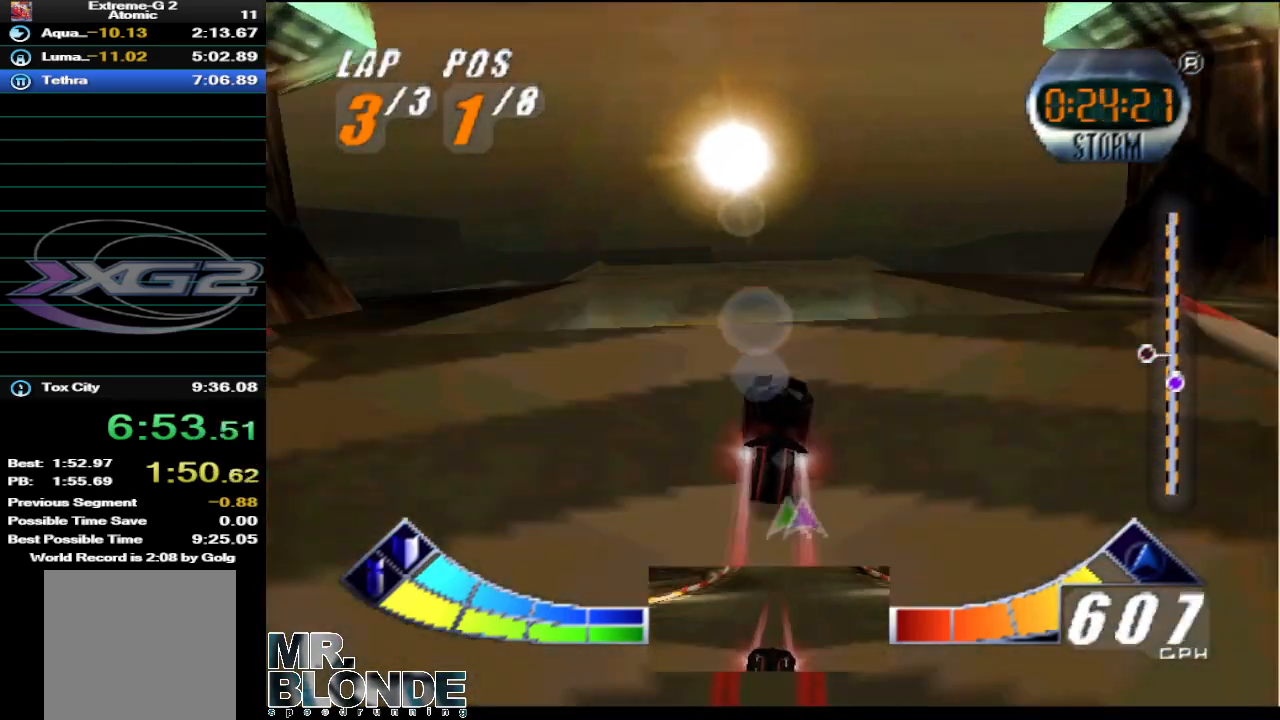
{"buttons": ["A"], "left_stick": "up", "events": [[67, "left_stick", "up"]]}
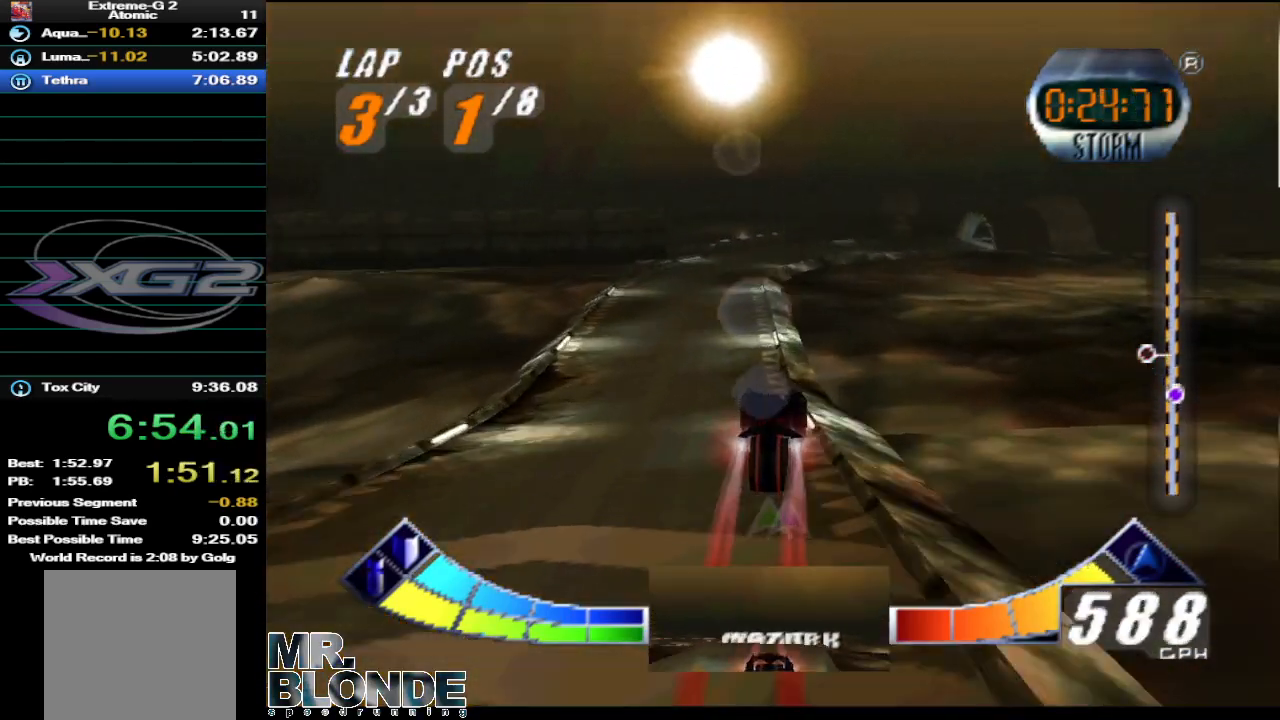
{"buttons": ["A"], "left_stick": "center", "events": [[67, "left_stick", "up-left"], [250, "left_stick", "center"]]}
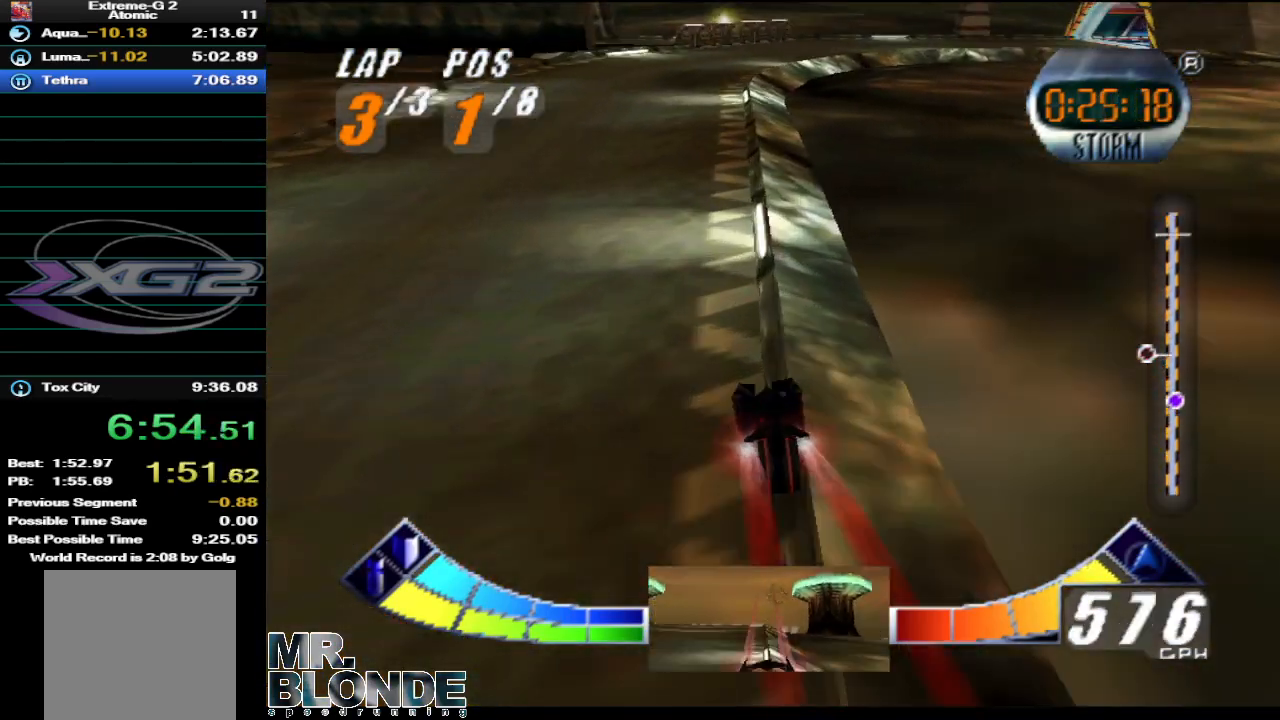
{"buttons": ["A"], "left_stick": "down-right", "events": [[283, "left_stick", "right"], [383, "left_stick", "down-right"]]}
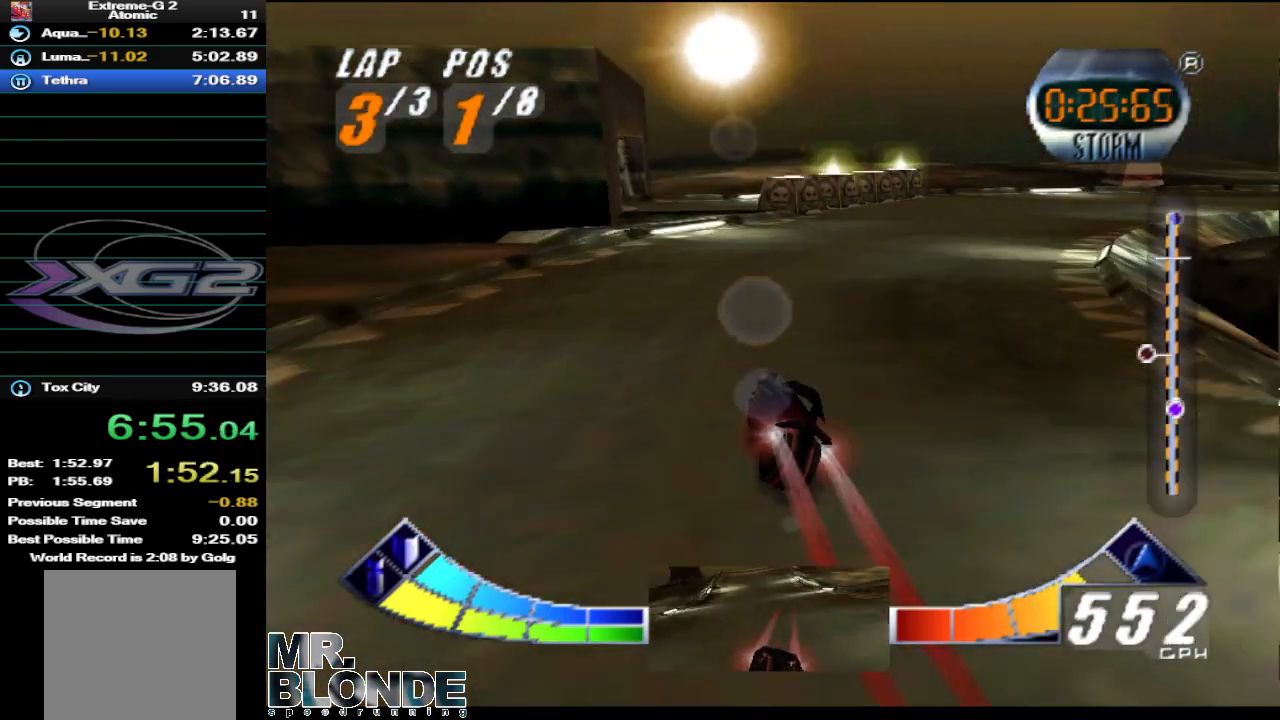
{"buttons": ["A"], "left_stick": "down-right", "events": []}
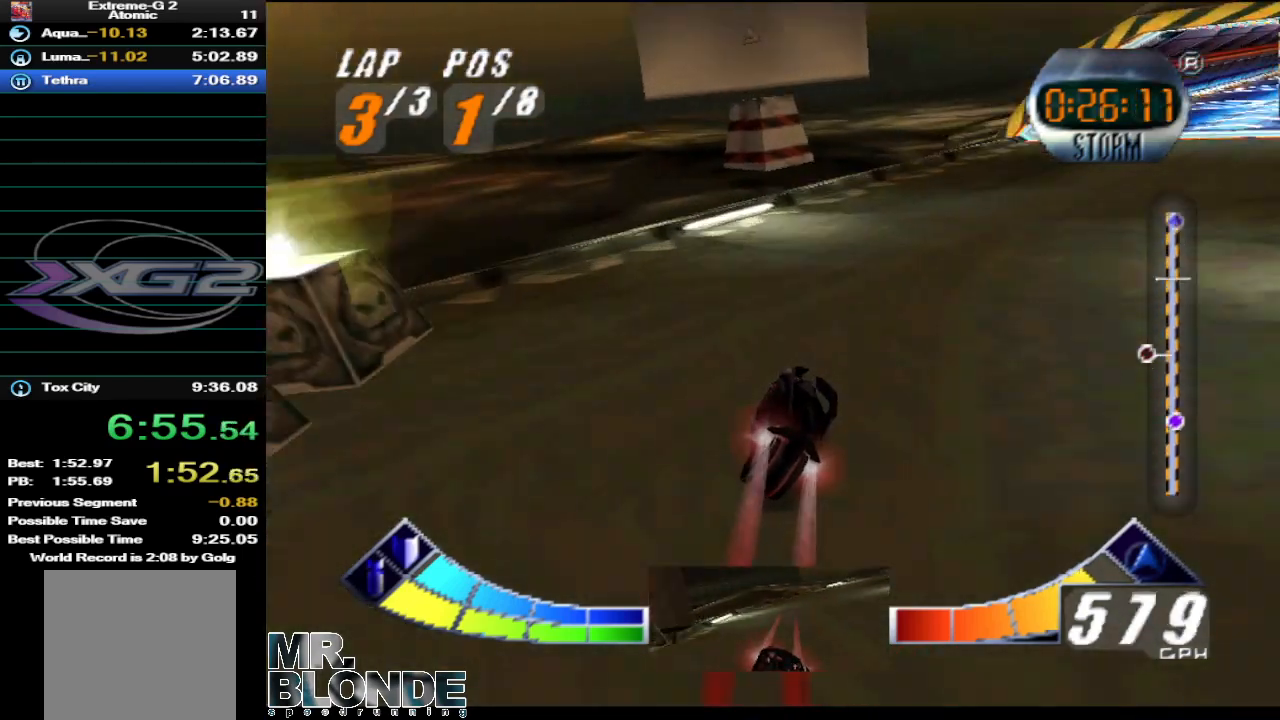
{"buttons": ["A"], "left_stick": "center", "events": [[150, "left_stick", "center"], [350, "left_stick", "right"], [433, "left_stick", "center"]]}
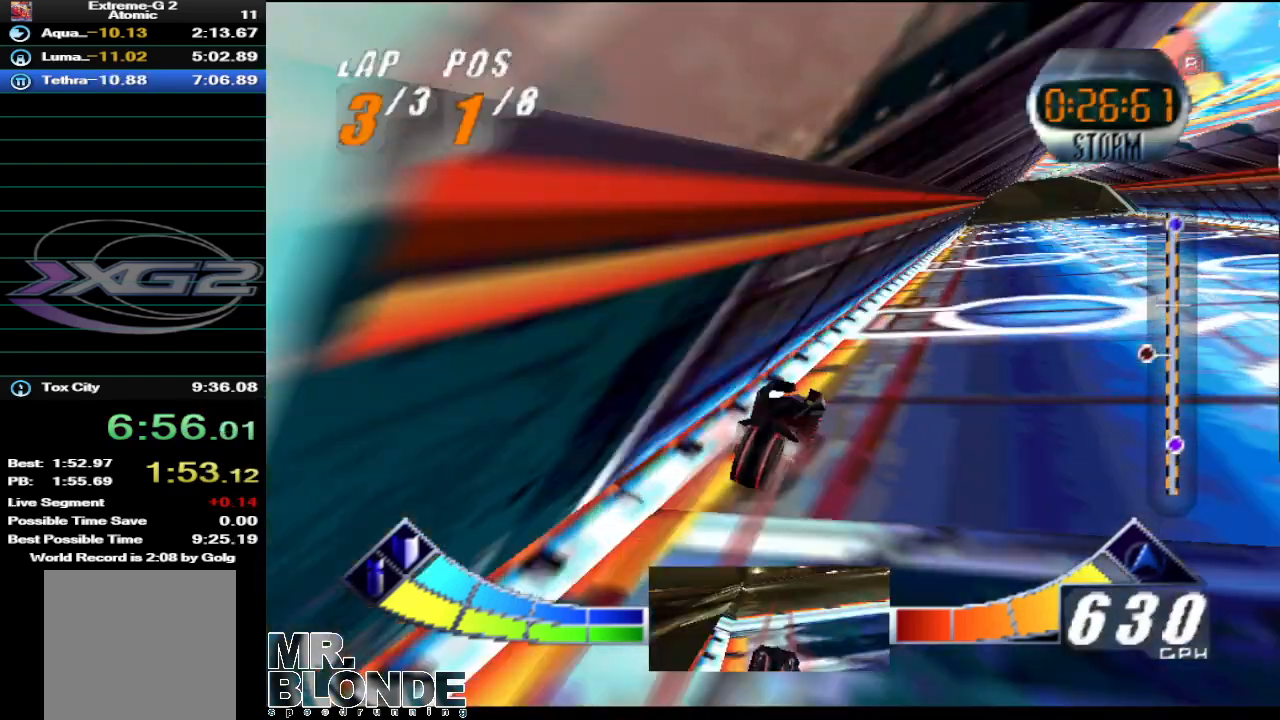
{"buttons": ["A"], "left_stick": "center", "events": [[33, "left_stick", "right"], [117, "left_stick", "center"]]}
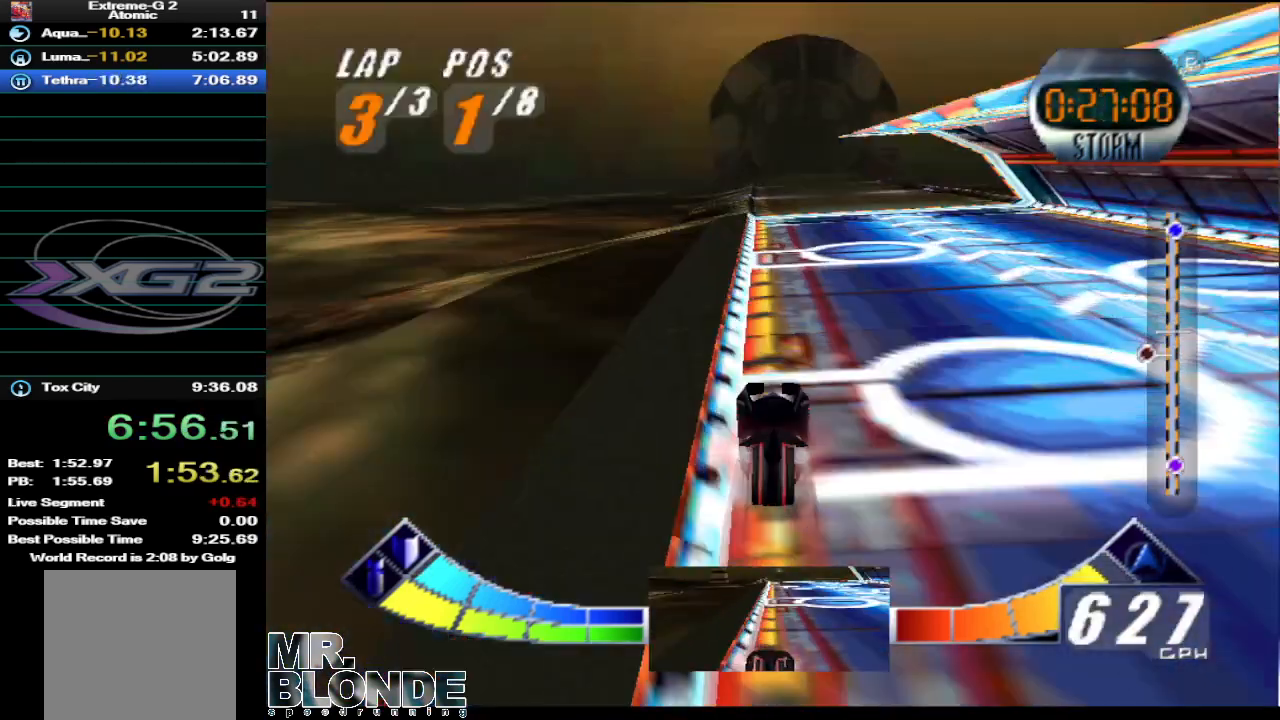
{"buttons": ["A"], "left_stick": "center", "events": []}
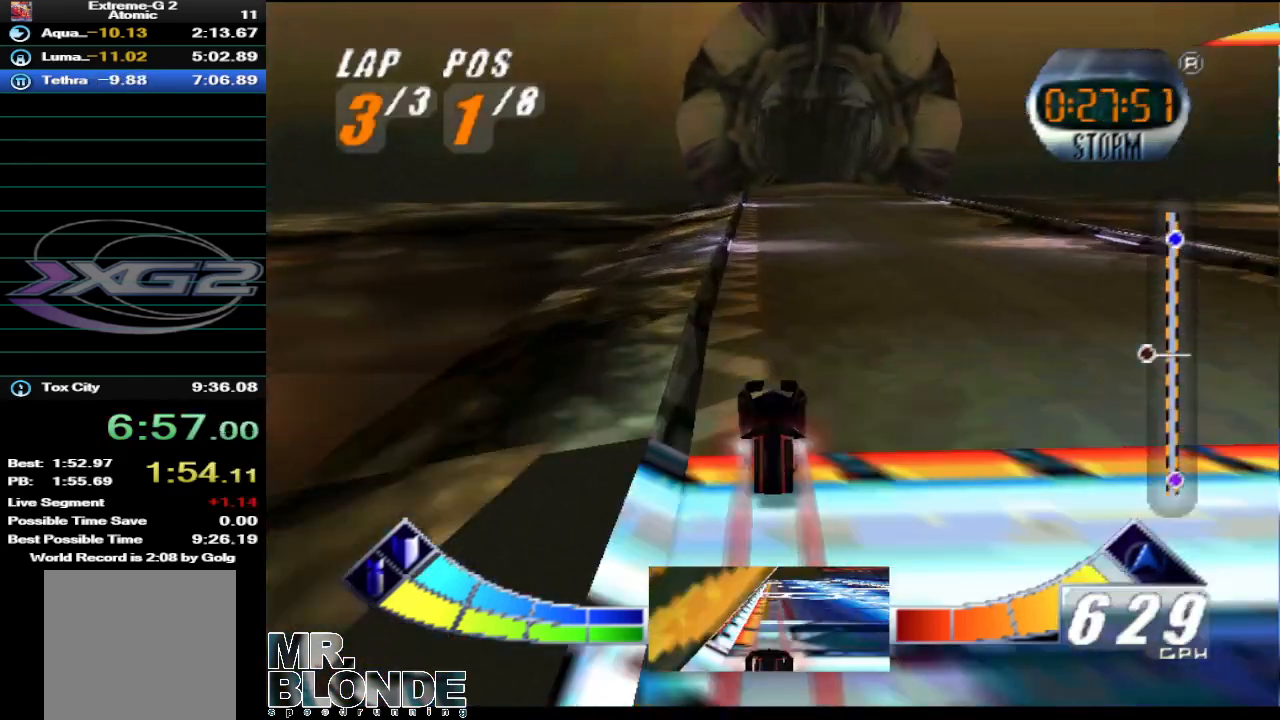
{"buttons": ["START"], "left_stick": "center", "events": [[183, "A", "up"], [383, "START", "down"]]}
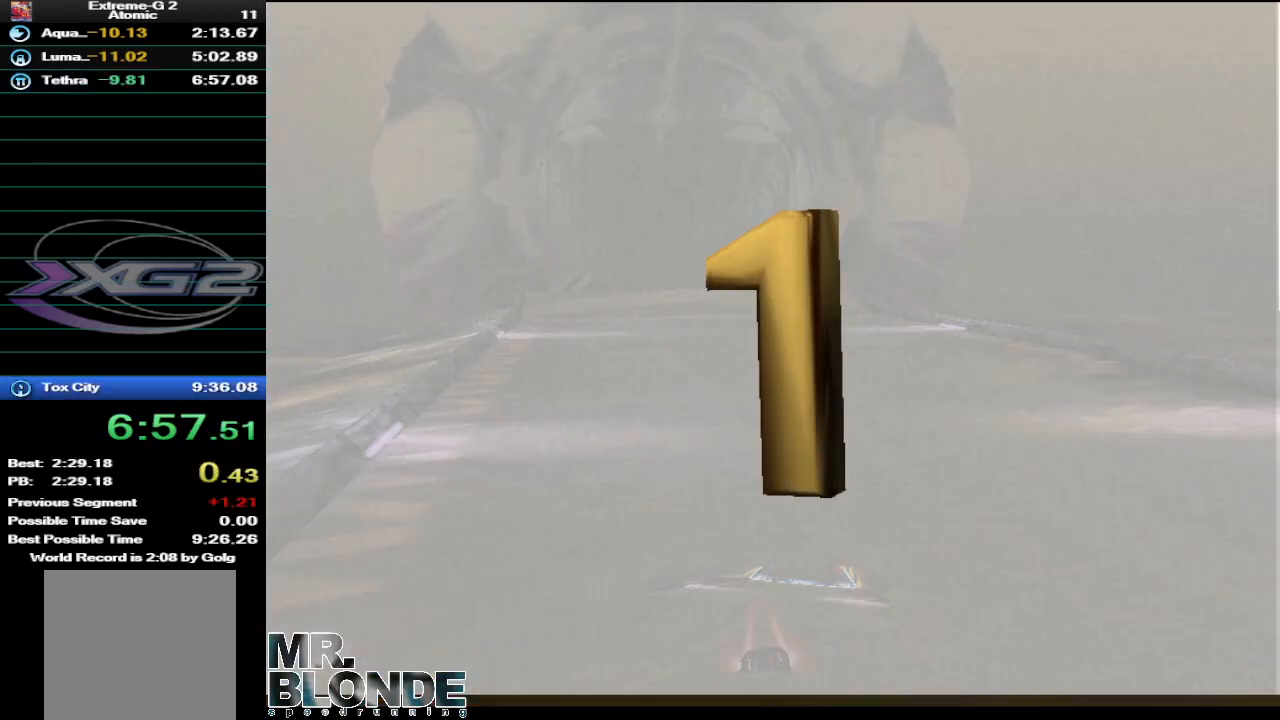
{"buttons": ["A"], "left_stick": "center", "events": [[33, "START", "up"], [350, "A", "down"], [417, "START", "down"], [433, "A", "up"], [500, "A", "down"], [500, "START", "up"]]}
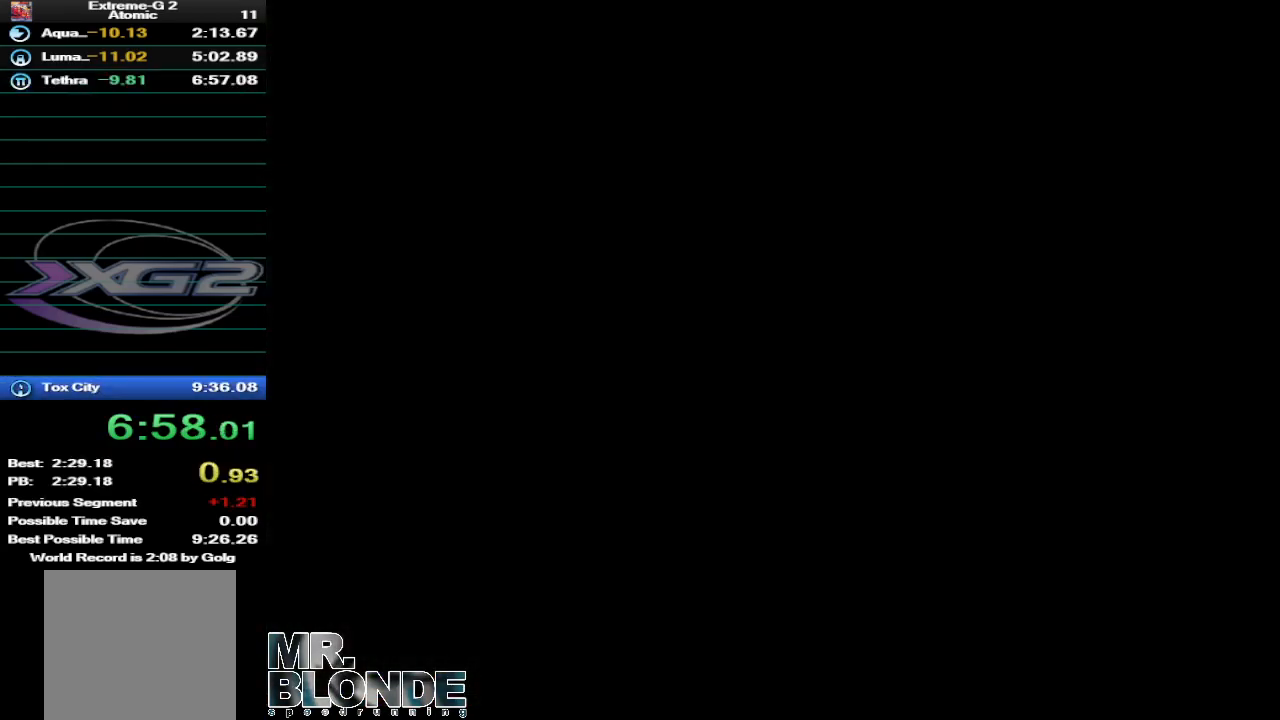
{"buttons": ["A"], "left_stick": "center", "events": [[100, "A", "up"], [100, "START", "down"], [183, "A", "down"], [183, "START", "up"], [250, "A", "up"], [250, "START", "down"], [350, "A", "down"], [350, "START", "up"], [400, "START", "down"], [433, "A", "up"], [500, "A", "down"], [500, "START", "up"]]}
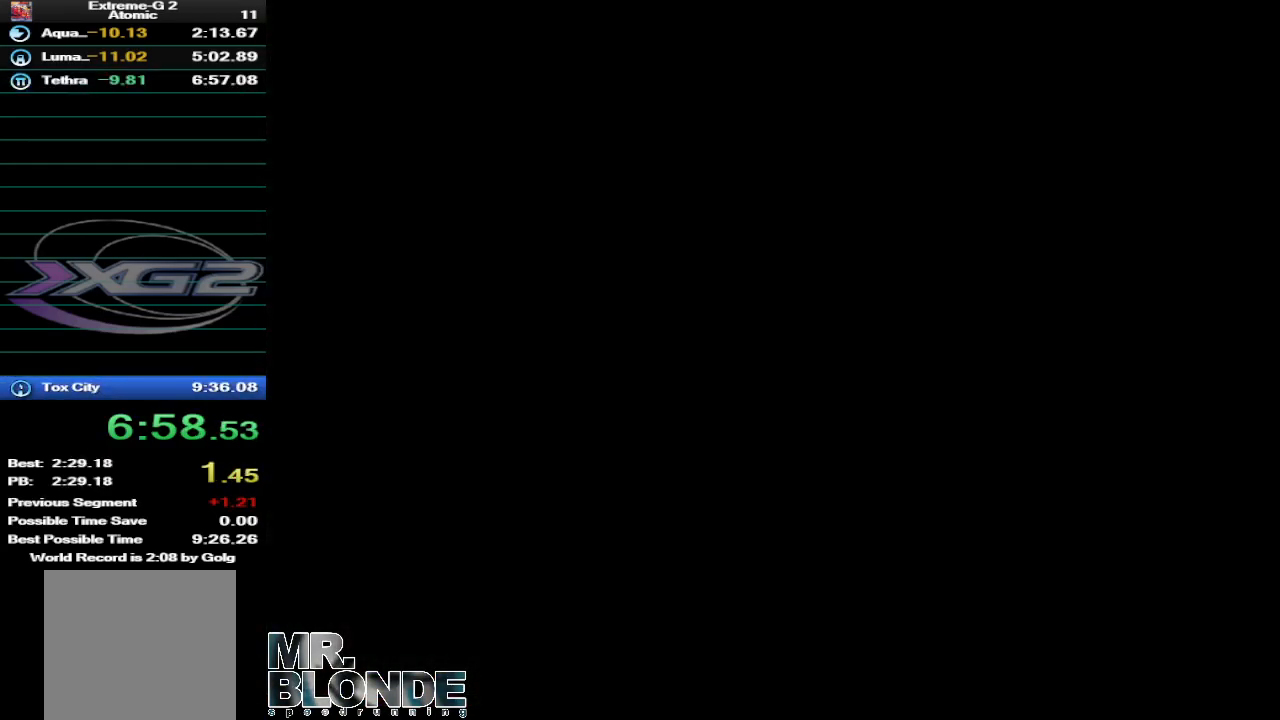
{"buttons": ["START"], "left_stick": "center", "events": [[100, "A", "up"], [100, "START", "down"], [150, "START", "up"], [183, "A", "down"], [250, "START", "down"], [283, "A", "up"], [350, "START", "up"], [383, "A", "down"], [417, "START", "down"], [467, "A", "up"]]}
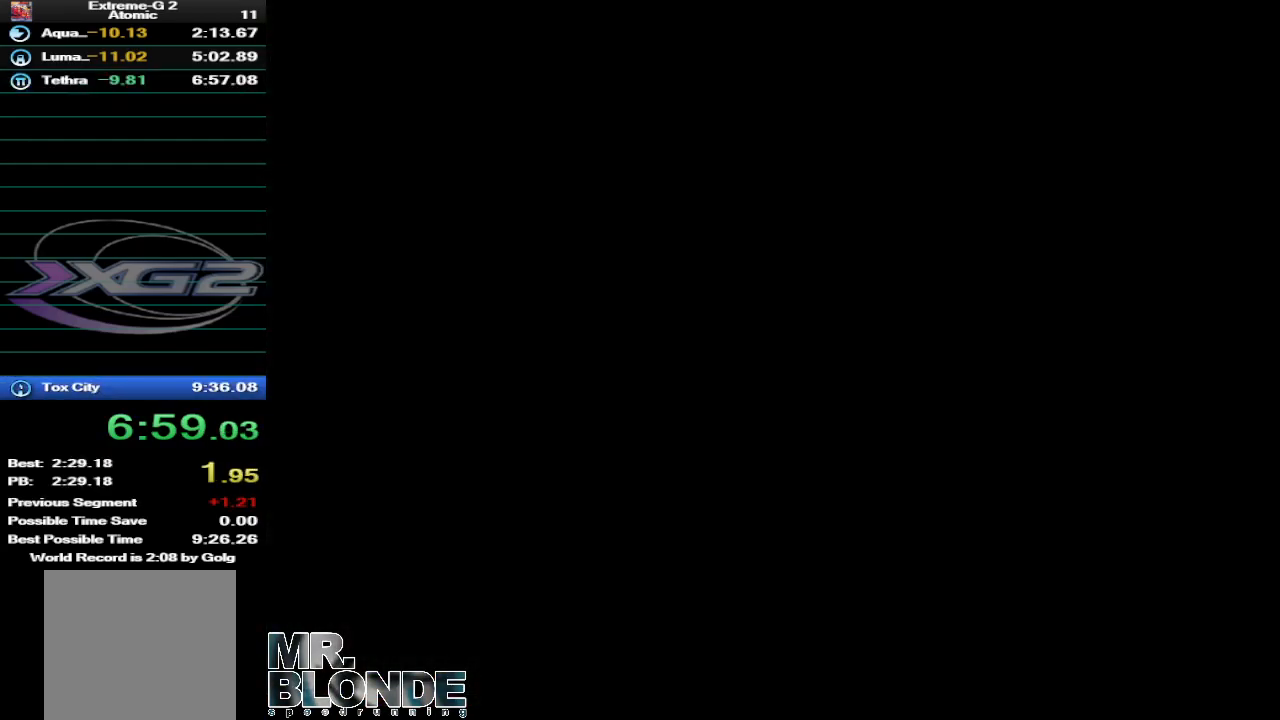
{"buttons": ["START"], "left_stick": "center"}
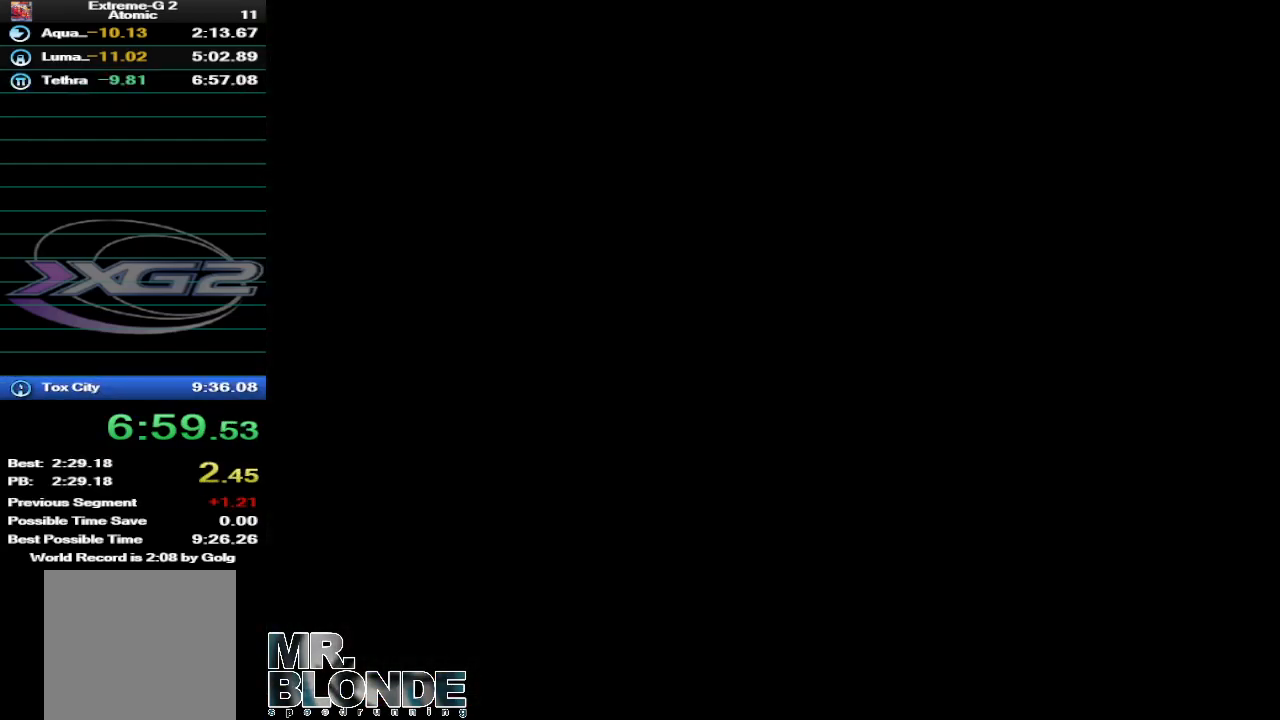
{"buttons": ["START"], "left_stick": "center", "events": [[67, "A", "down"], [67, "START", "up"], [150, "A", "up"], [150, "START", "down"], [217, "START", "up"], [250, "A", "down"], [317, "START", "down"], [350, "A", "up"], [417, "A", "down"], [417, "START", "up"], [467, "START", "down"], [500, "A", "up"]]}
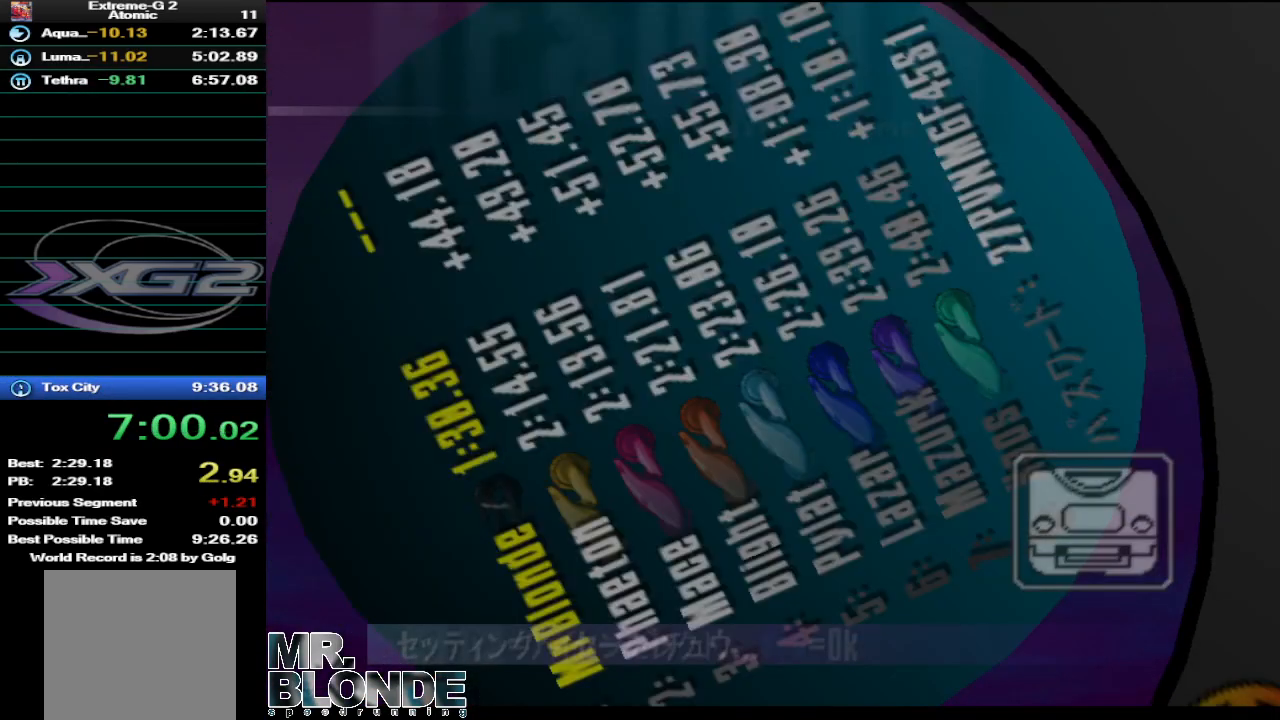
{"buttons": [], "left_stick": "center", "events": [[33, "START", "up"], [67, "A", "down"], [117, "START", "down"], [150, "A", "up"], [217, "A", "down"], [217, "START", "up"], [283, "START", "down"], [317, "A", "up"], [383, "A", "down"], [383, "START", "up"], [467, "A", "up"]]}
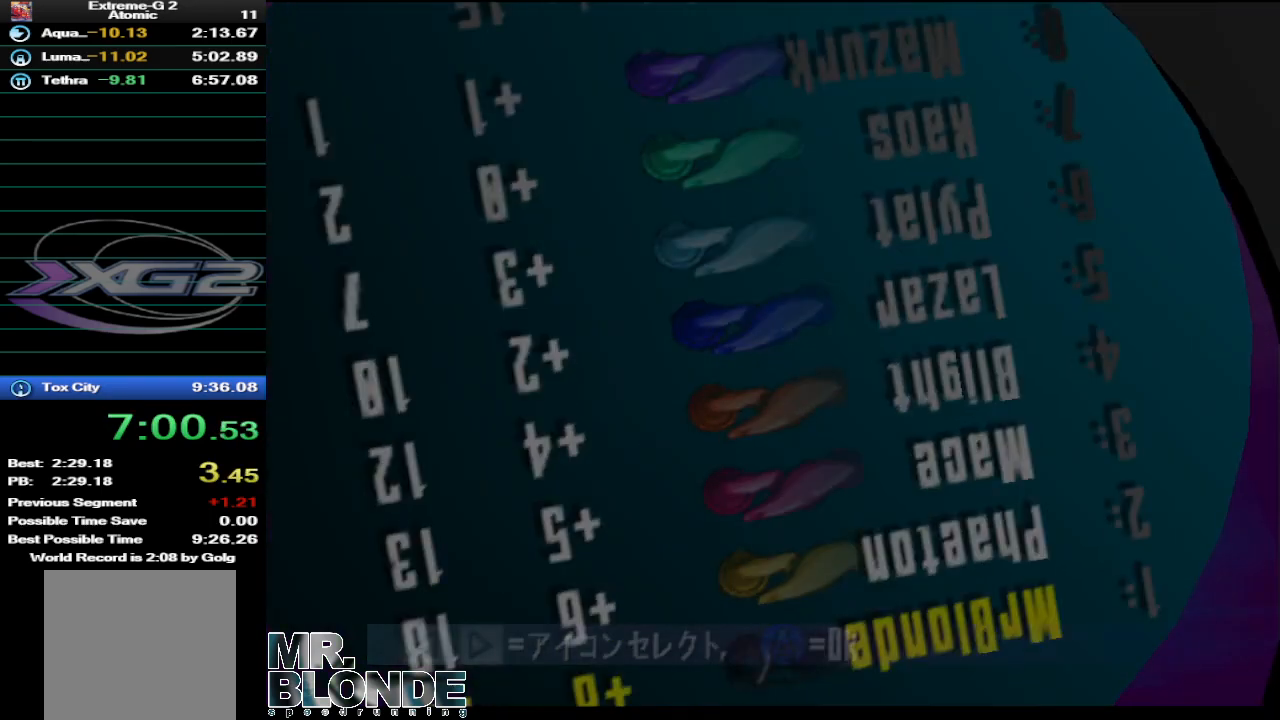
{"buttons": [], "left_stick": "center", "events": []}
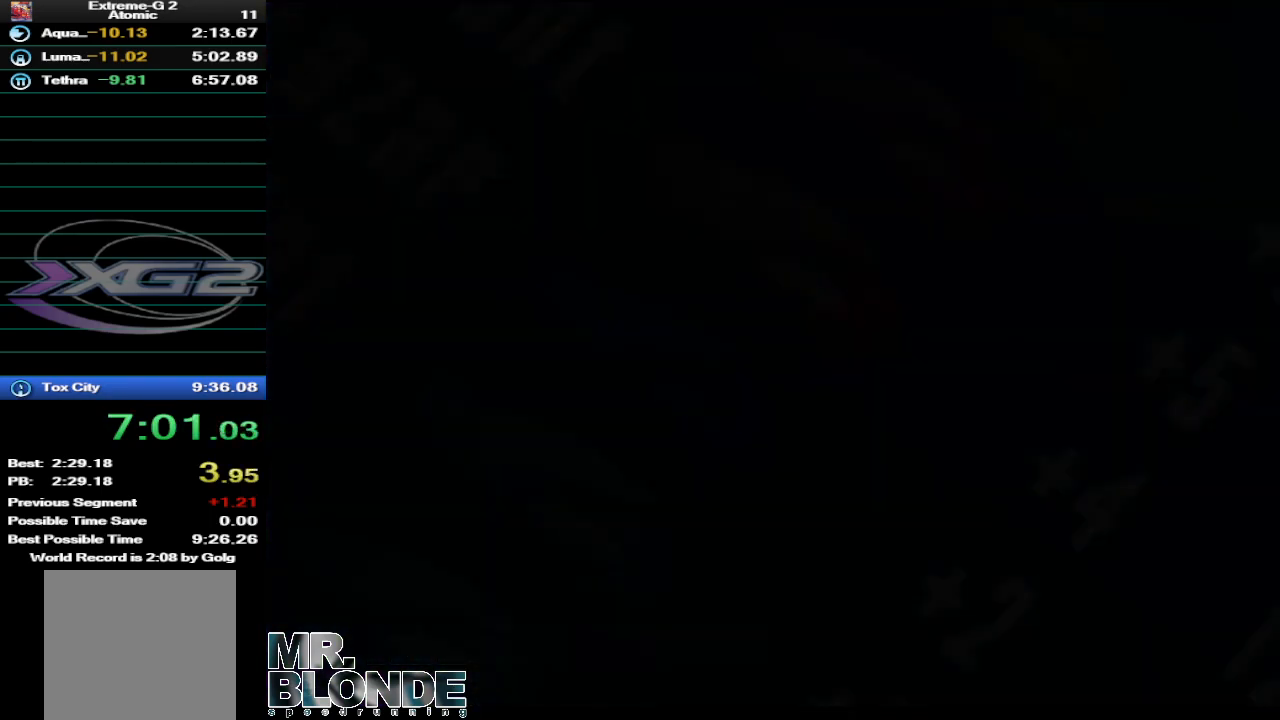
{"buttons": [], "left_stick": "center", "events": []}
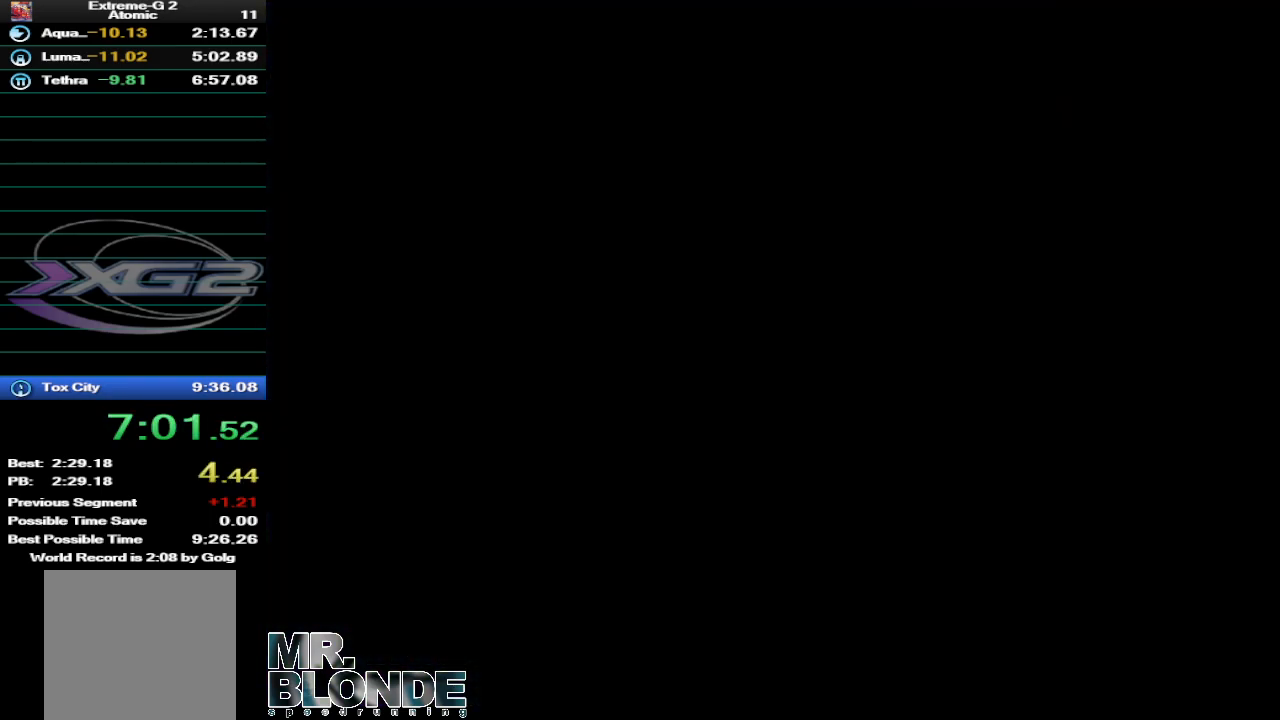
{"buttons": ["A"], "left_stick": "center", "events": [[150, "A", "down"]]}
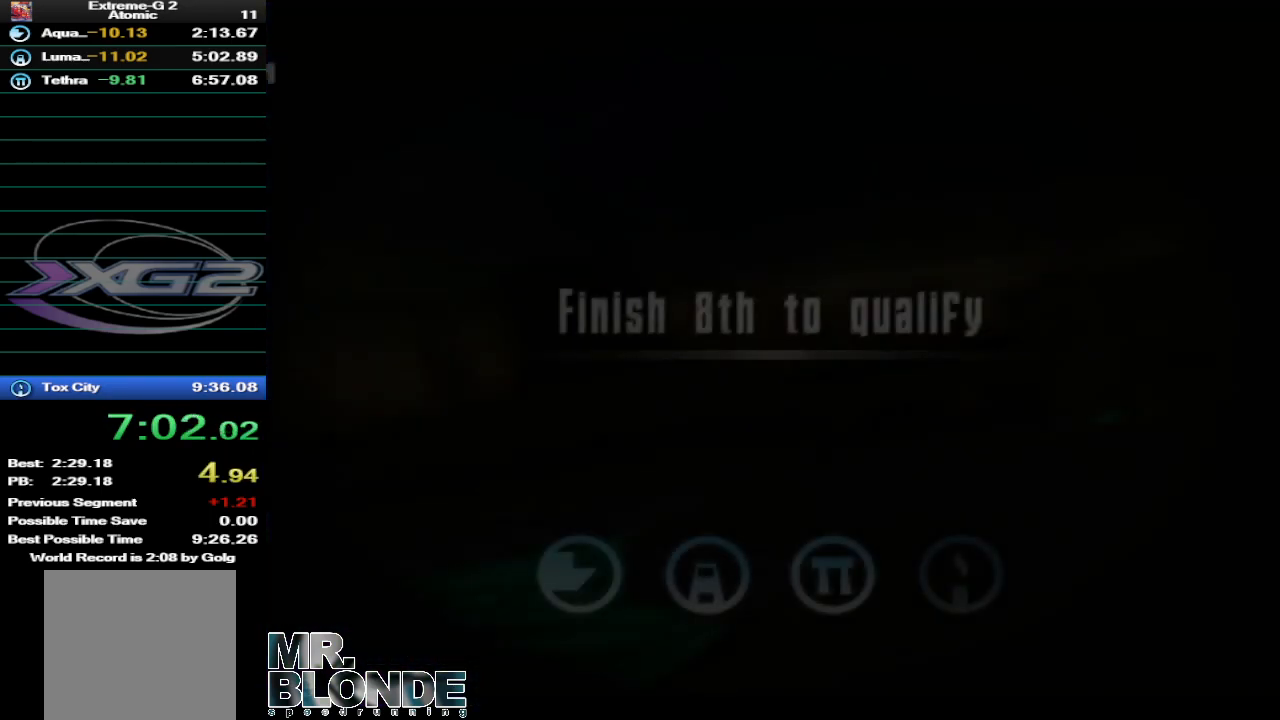
{"buttons": ["A"], "left_stick": "center", "events": []}
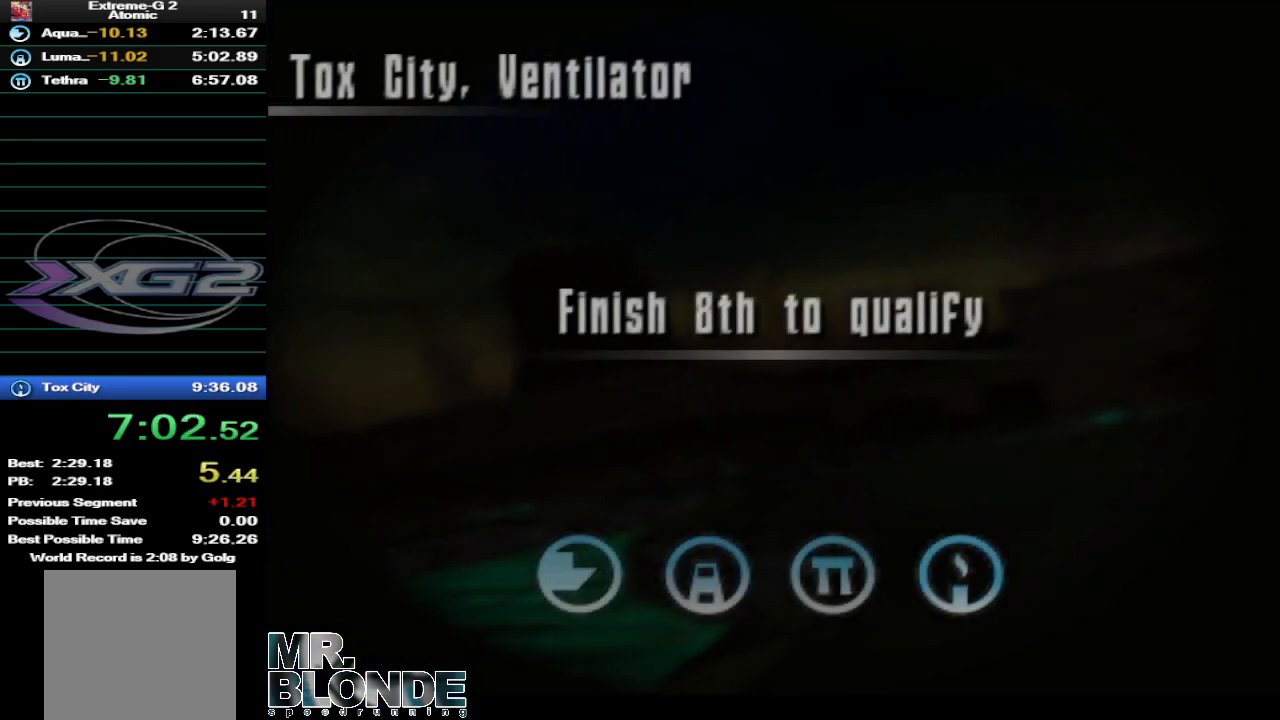
{"buttons": ["A"], "left_stick": "center", "events": []}
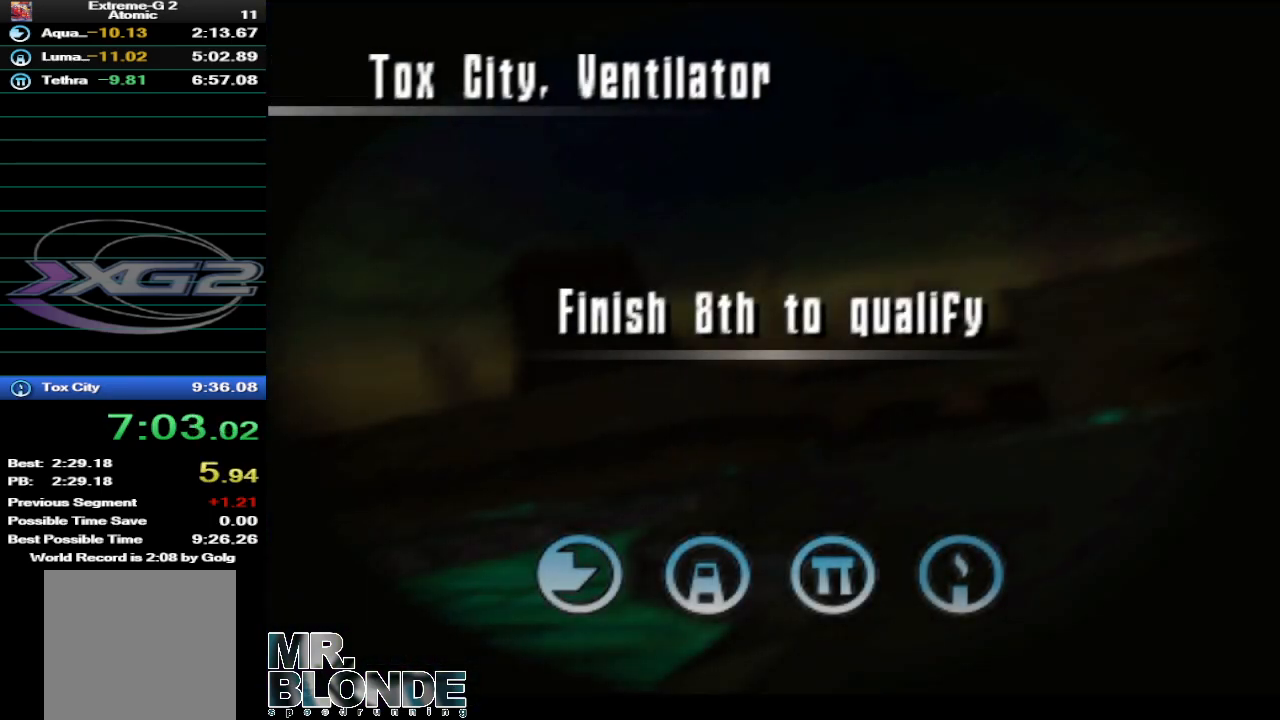
{"buttons": ["A"], "left_stick": "center", "events": []}
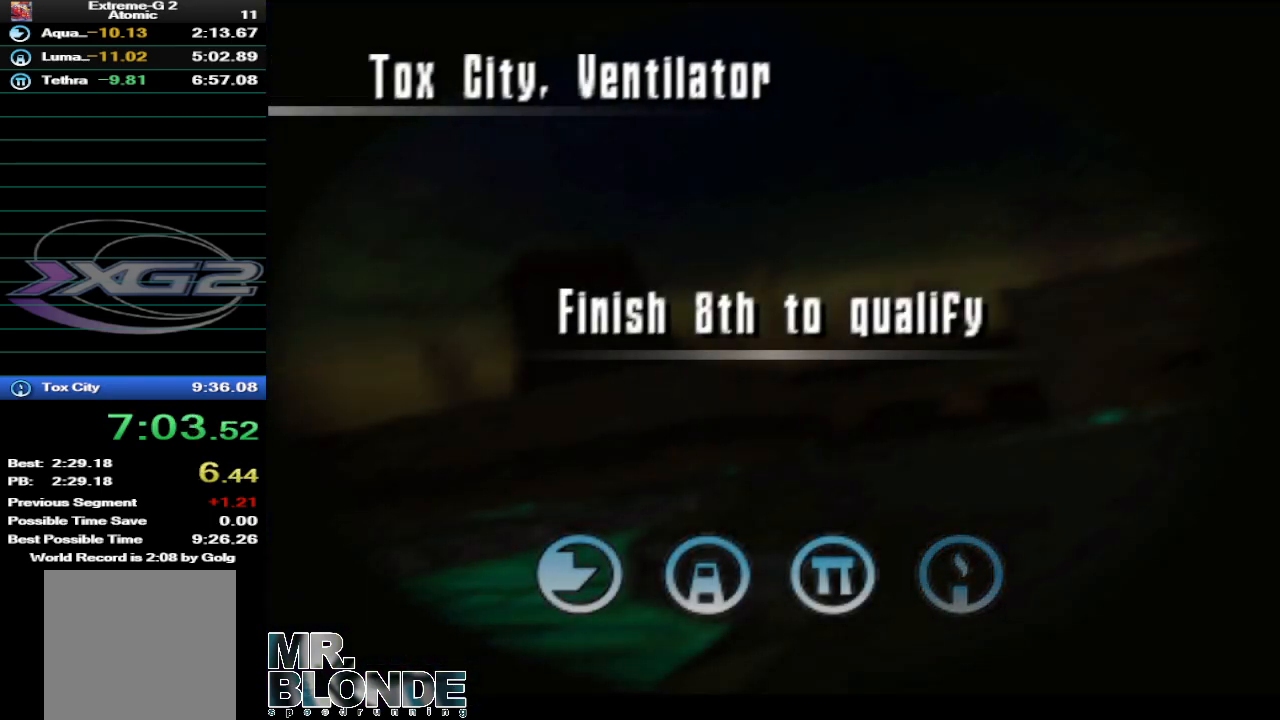
{"buttons": ["A"], "left_stick": "center", "events": []}
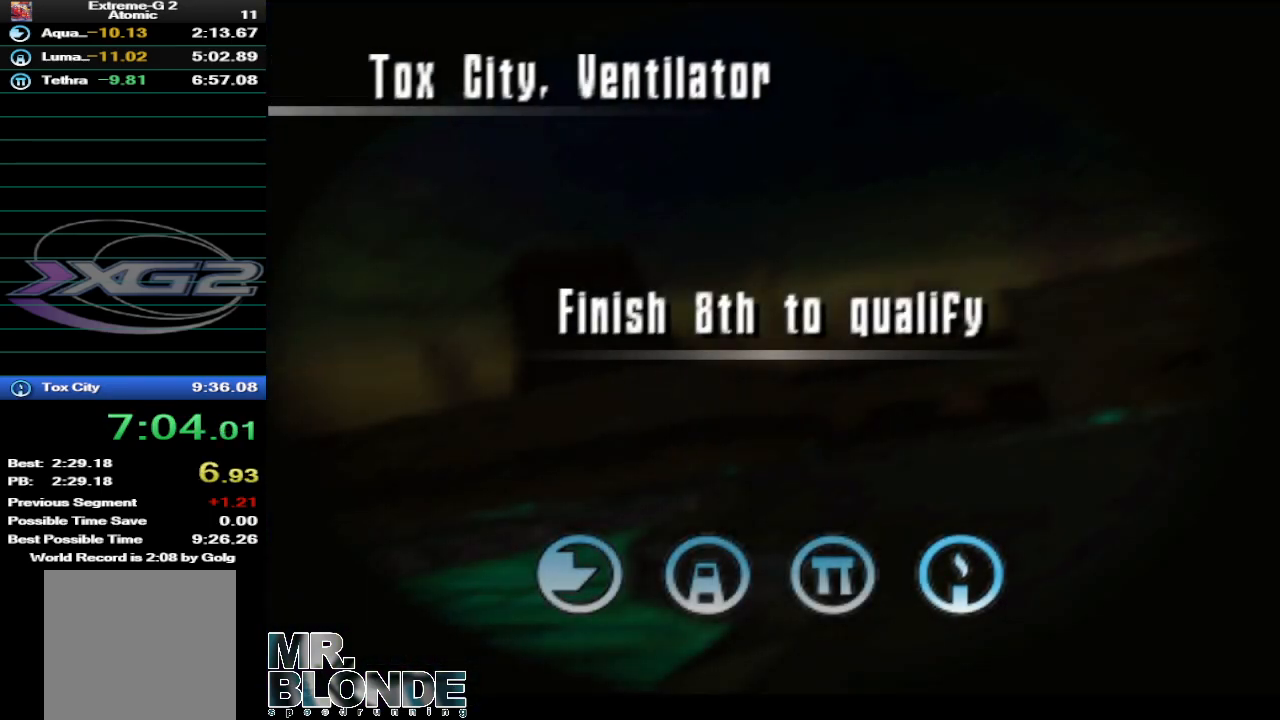
{"buttons": ["A"], "left_stick": "center", "events": []}